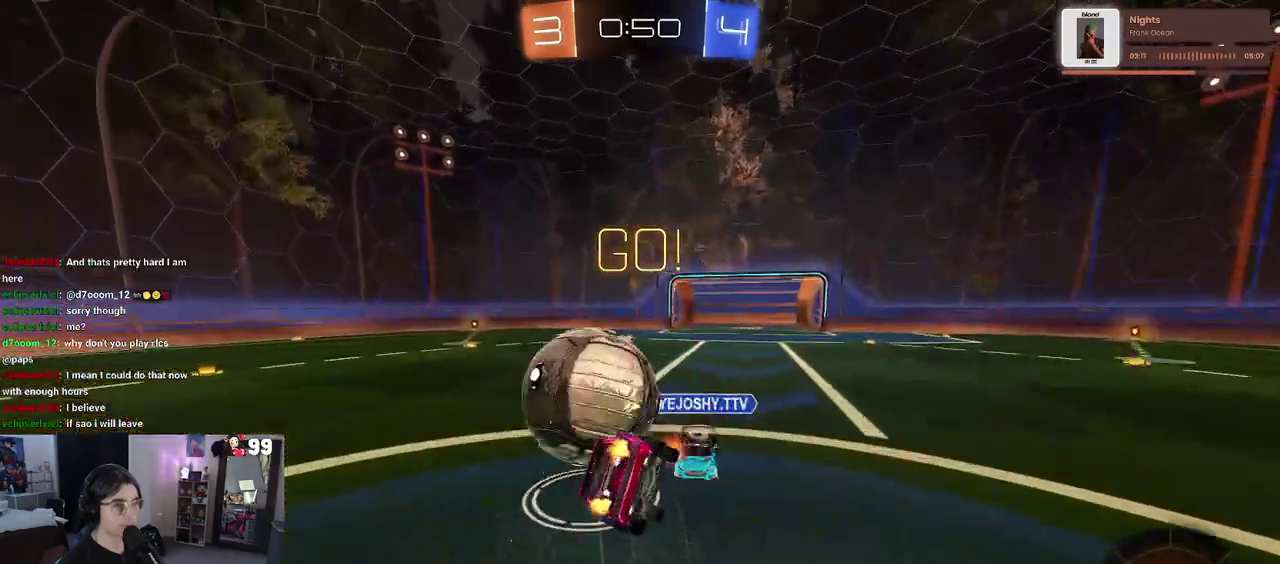
Gameplay with a controller (PlayStation layout); each line is a JSON object with the inputs held at the frame after it. "events" lists button and stick changes between this image and that frame as [ms after this image, input, new state], when the widget could be followed in between. This document gives stick clicks only as held states, not as events. Not read: L1 R1.
{"buttons": ["SQUARE", "R2"], "left_stick": "left", "right_stick": "center", "events": [[333, "left_stick", "left"]]}
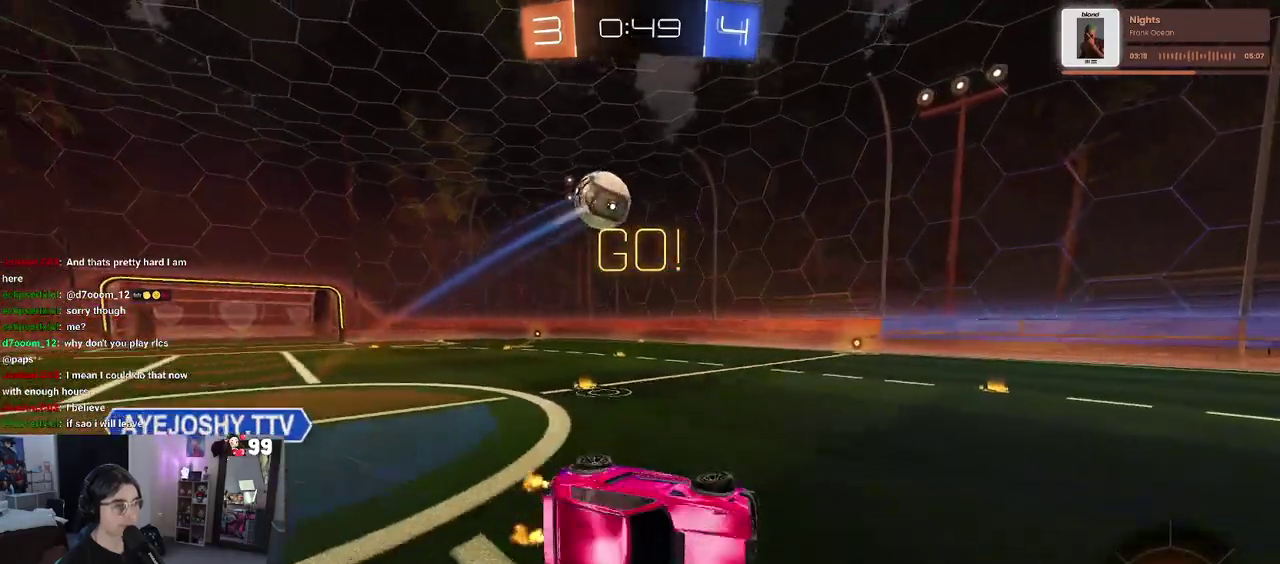
{"buttons": ["R2"], "left_stick": "up-left", "right_stick": "center", "events": [[33, "left_stick", "down-left"], [133, "SQUARE", "up"], [133, "left_stick", "center"], [450, "left_stick", "up-left"]]}
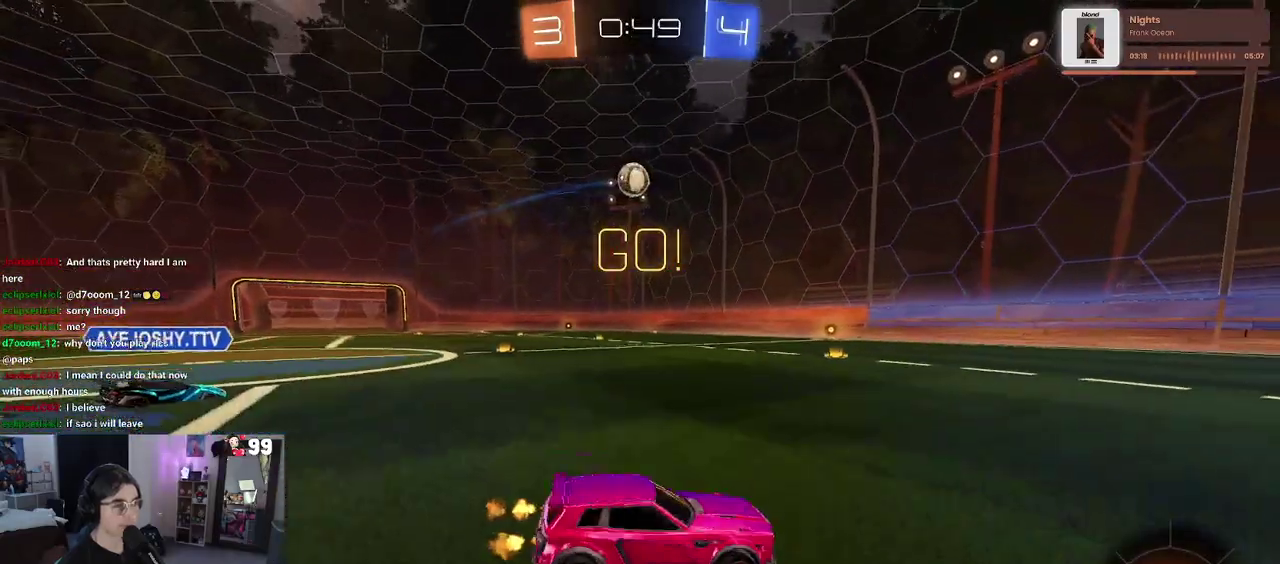
{"buttons": ["R2"], "left_stick": "center", "right_stick": "center", "events": [[367, "left_stick", "center"]]}
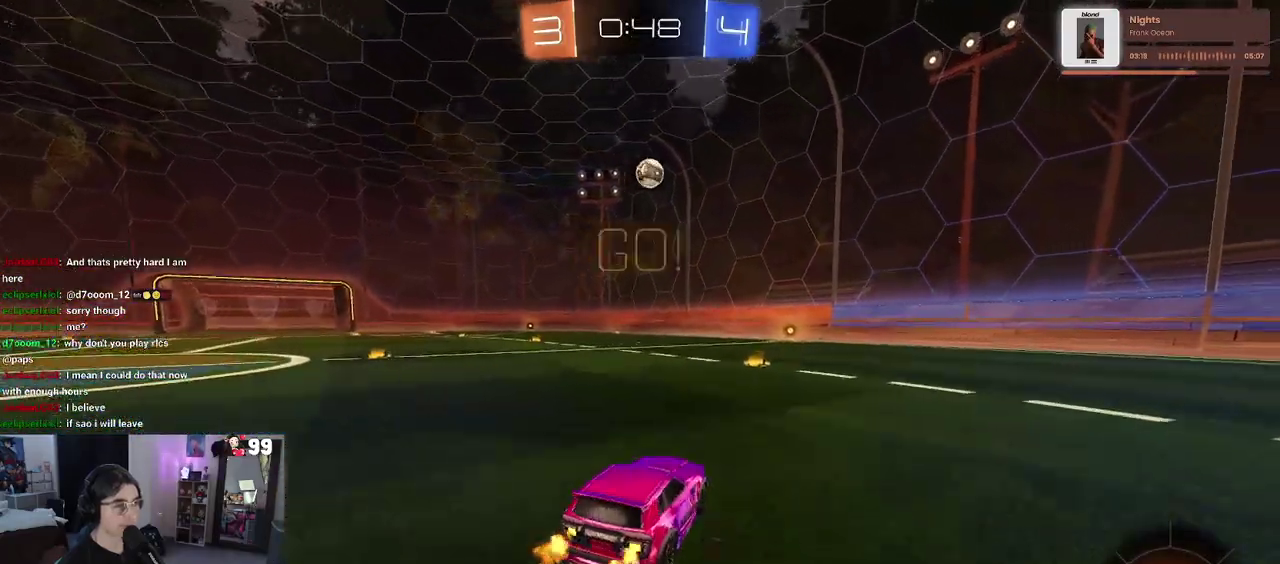
{"buttons": ["R2"], "left_stick": "up-left", "right_stick": "center", "events": [[383, "left_stick", "up-left"]]}
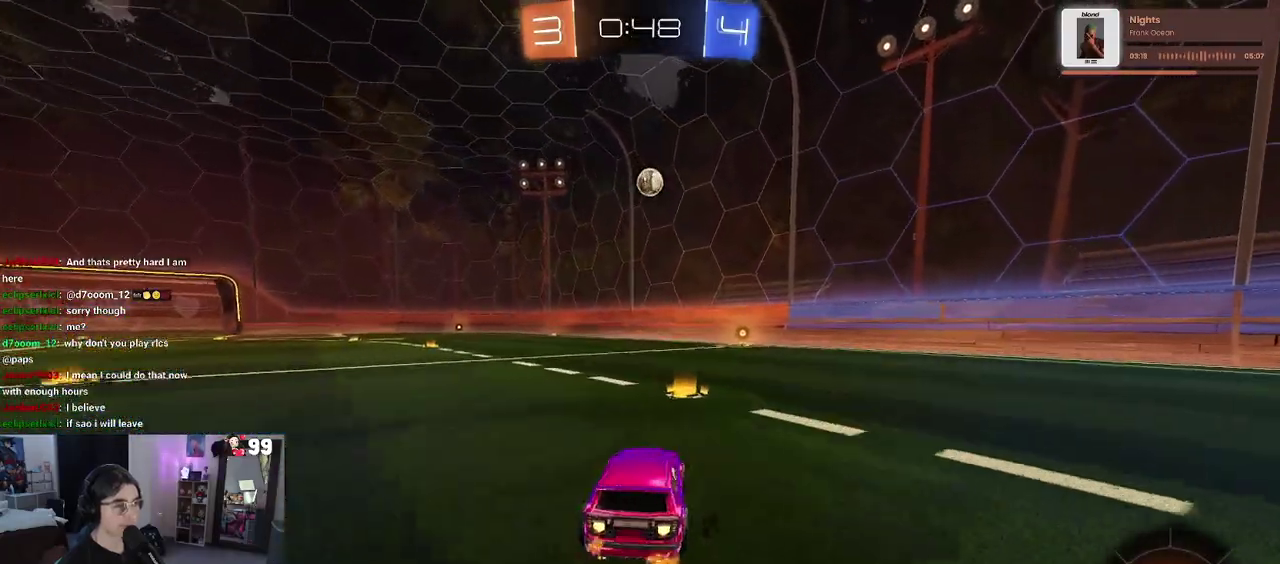
{"buttons": ["CROSS", "R2"], "left_stick": "down", "right_stick": "center", "events": [[17, "left_stick", "center"], [133, "left_stick", "left"], [217, "left_stick", "center"], [317, "left_stick", "left"], [433, "left_stick", "down-right"], [450, "CROSS", "down"], [500, "left_stick", "down"]]}
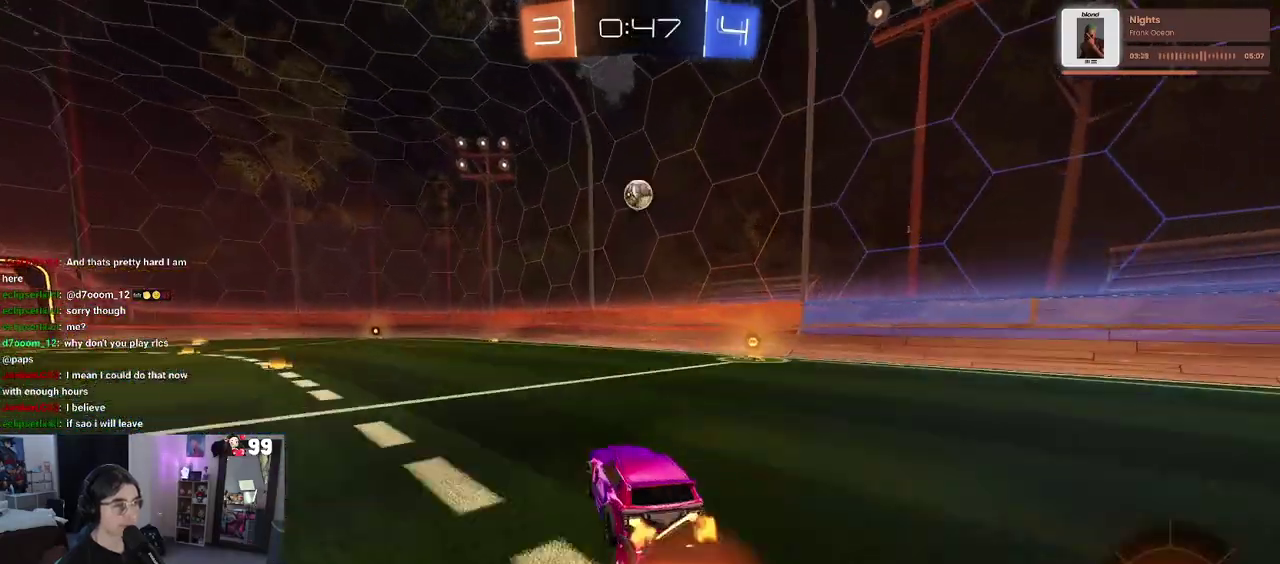
{"buttons": [], "left_stick": "down", "right_stick": "center", "events": [[100, "CROSS", "up"], [100, "left_stick", "center"], [250, "left_stick", "up-left"], [283, "CROSS", "down"], [367, "CROSS", "up"], [383, "left_stick", "down"], [400, "R2", "up"]]}
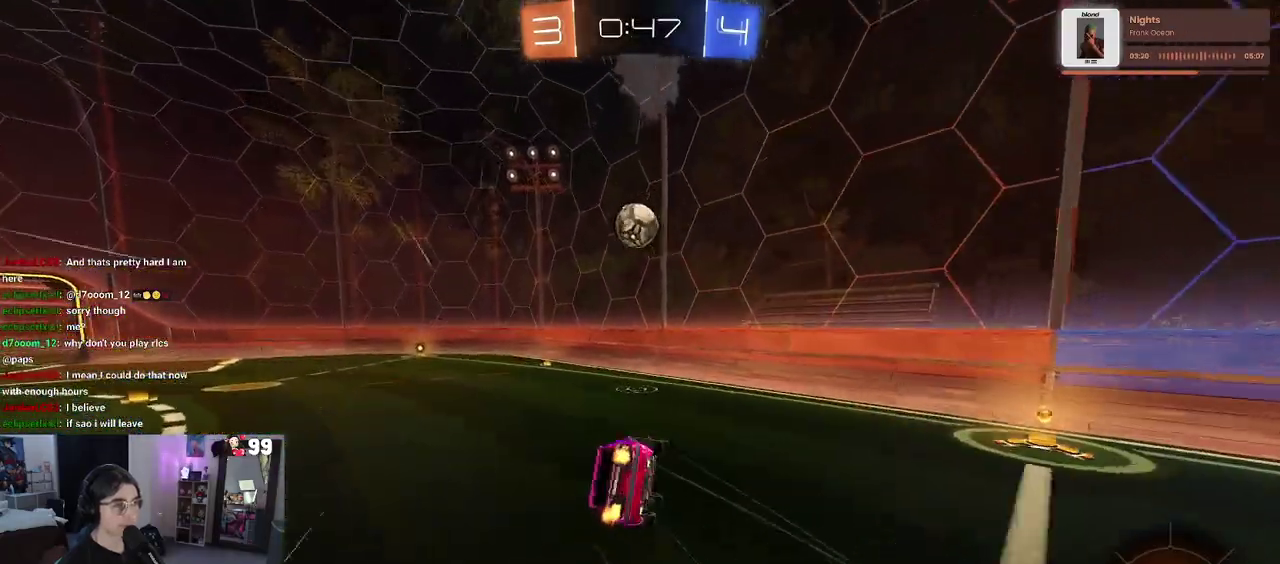
{"buttons": [], "left_stick": "up-left", "right_stick": "center", "events": [[100, "TRIANGLE", "down"], [150, "left_stick", "down-right"], [217, "TRIANGLE", "up"], [367, "left_stick", "up"], [500, "left_stick", "up-left"]]}
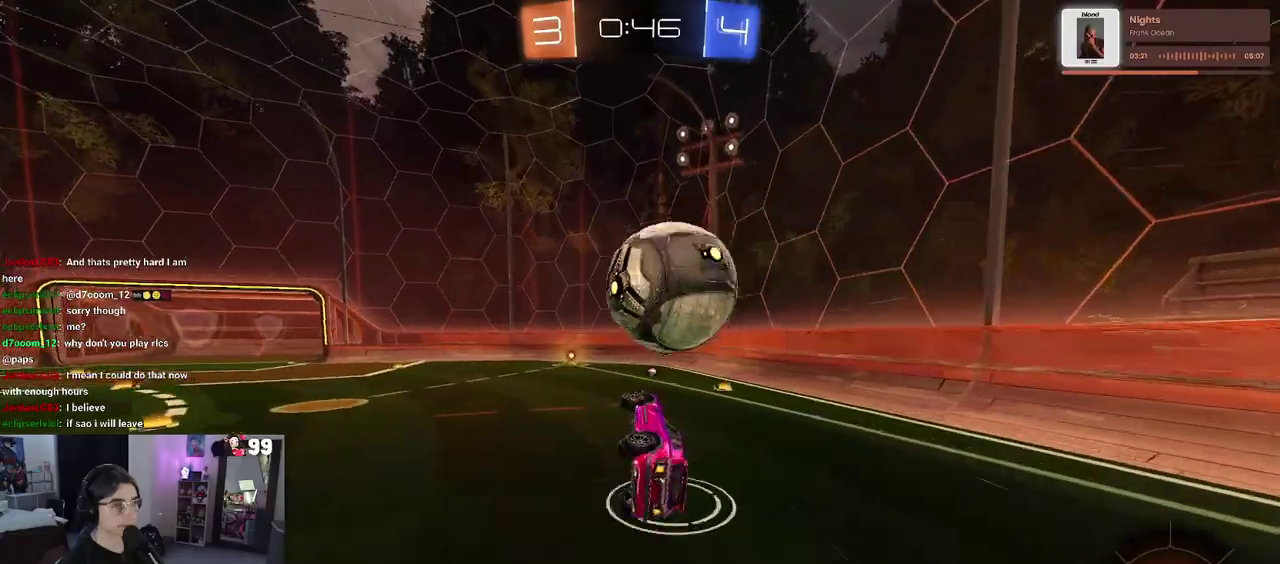
{"buttons": ["R2"], "left_stick": "left", "right_stick": "center", "events": [[33, "R2", "down"], [100, "left_stick", "center"], [150, "left_stick", "right"], [267, "left_stick", "center"], [500, "left_stick", "left"]]}
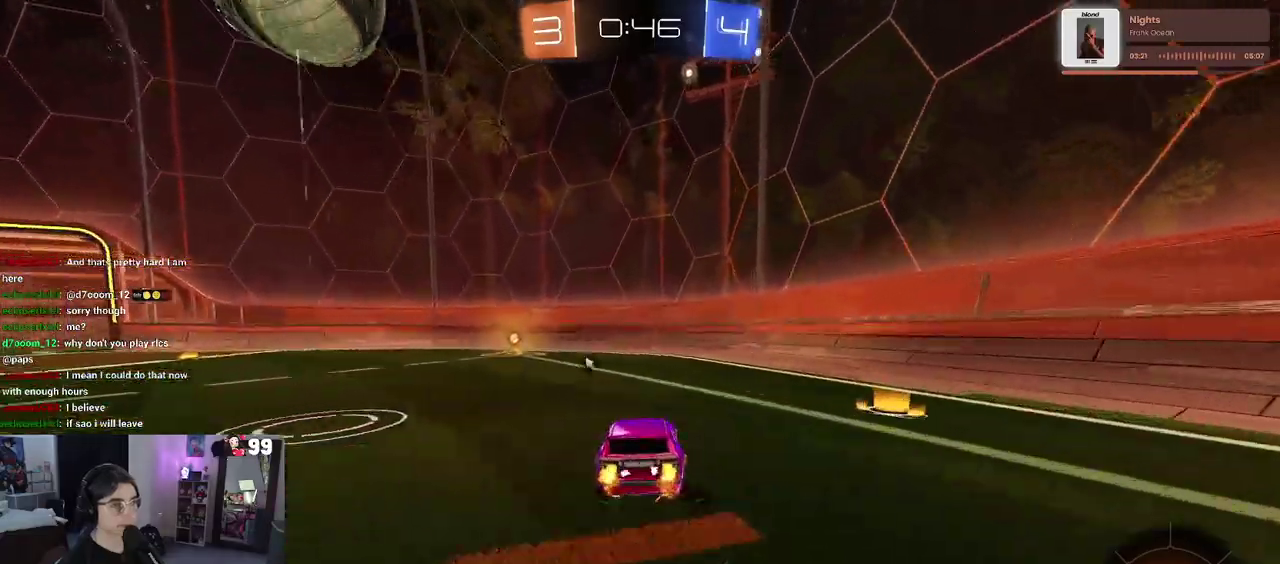
{"buttons": ["SQUARE", "R2"], "left_stick": "up-left", "right_stick": "center", "events": [[50, "TRIANGLE", "down"], [183, "TRIANGLE", "up"], [200, "left_stick", "center"], [450, "left_stick", "up-left"], [483, "SQUARE", "down"]]}
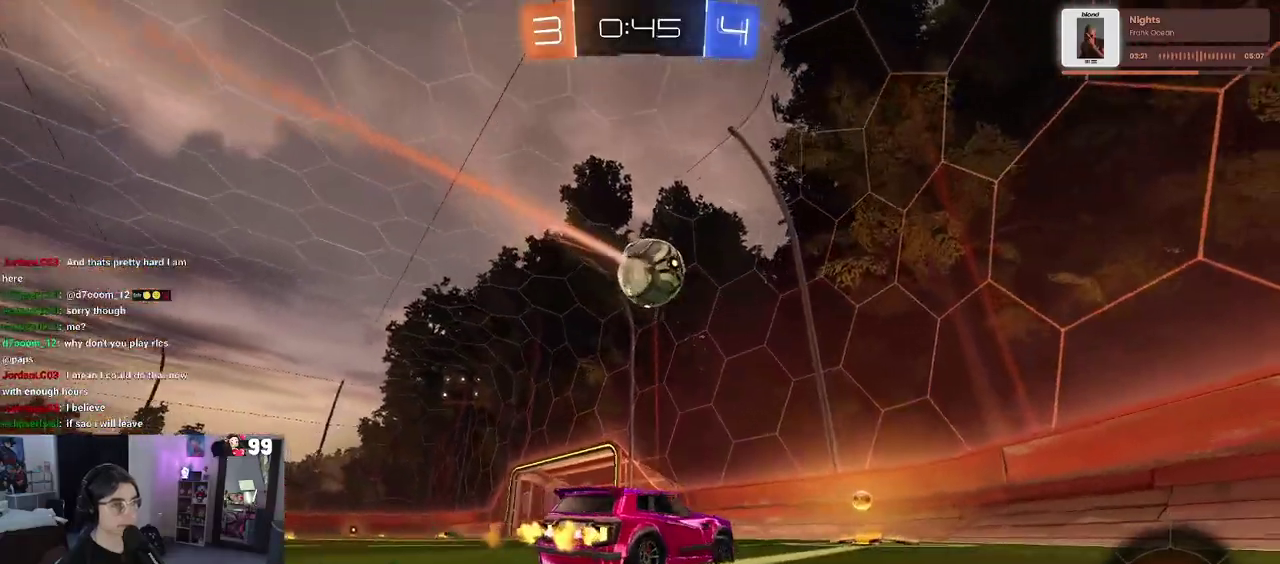
{"buttons": [], "left_stick": "center", "right_stick": "center", "events": [[233, "SQUARE", "up"], [367, "left_stick", "left"], [433, "R2", "up"], [433, "left_stick", "center"]]}
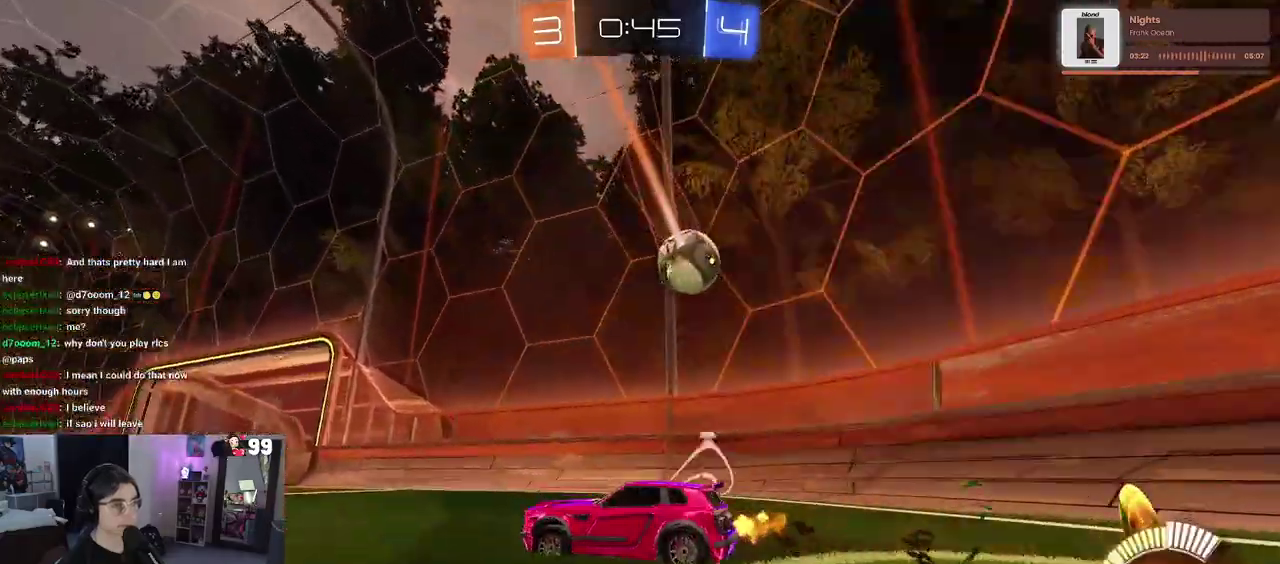
{"buttons": ["CROSS", "L2", "R2"], "left_stick": "down-left", "right_stick": "center", "events": [[17, "L2", "down"], [50, "left_stick", "right"], [83, "R2", "down"], [183, "left_stick", "center"], [200, "L2", "up"], [300, "left_stick", "left"], [367, "L2", "down"], [367, "left_stick", "down-left"], [400, "CROSS", "down"]]}
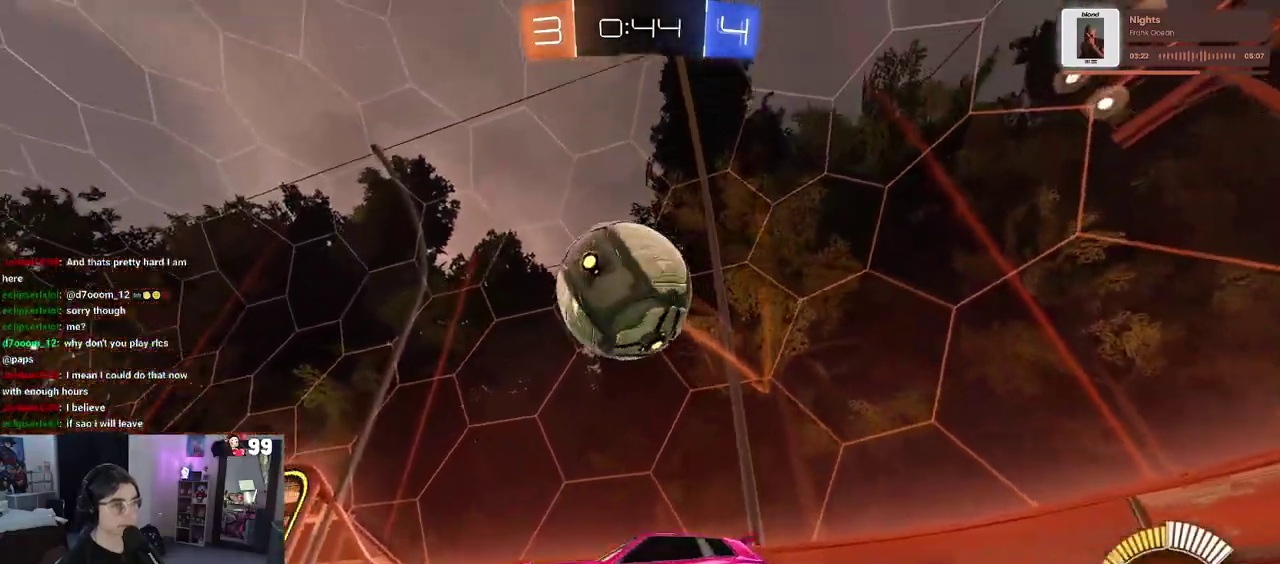
{"buttons": ["R2"], "left_stick": "center", "right_stick": "center", "events": [[33, "left_stick", "center"], [83, "CROSS", "up"], [83, "L2", "up"], [117, "left_stick", "up-right"], [167, "CROSS", "down"], [367, "CROSS", "up"], [450, "left_stick", "center"]]}
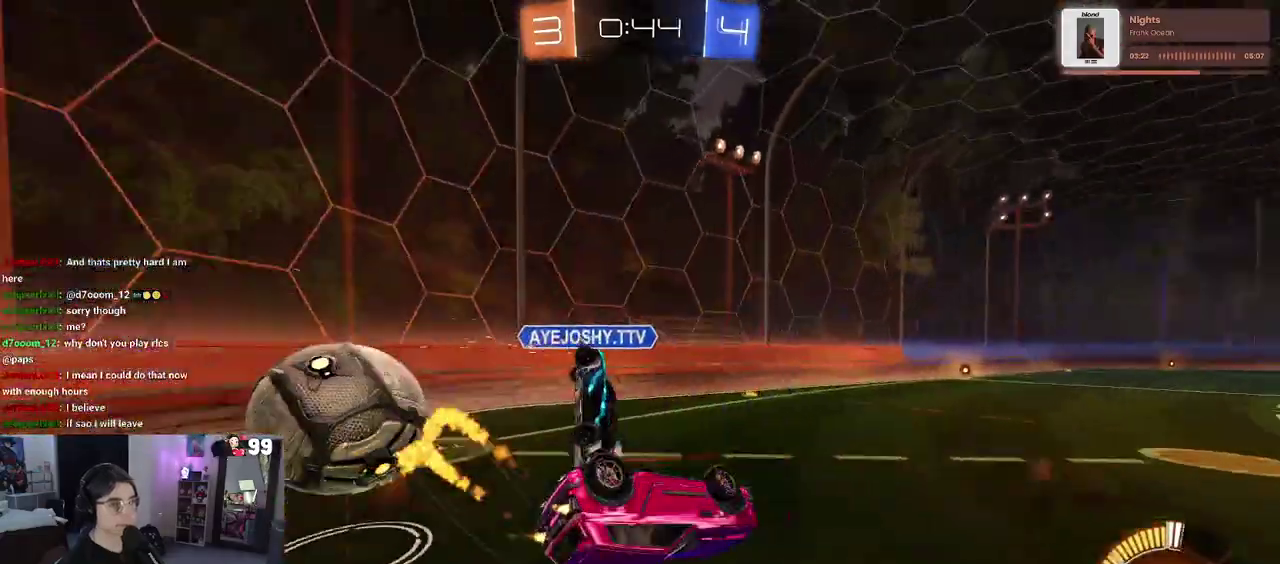
{"buttons": [], "left_stick": "up-right", "right_stick": "center", "events": [[117, "R2", "up"], [267, "left_stick", "right"], [367, "left_stick", "up-right"]]}
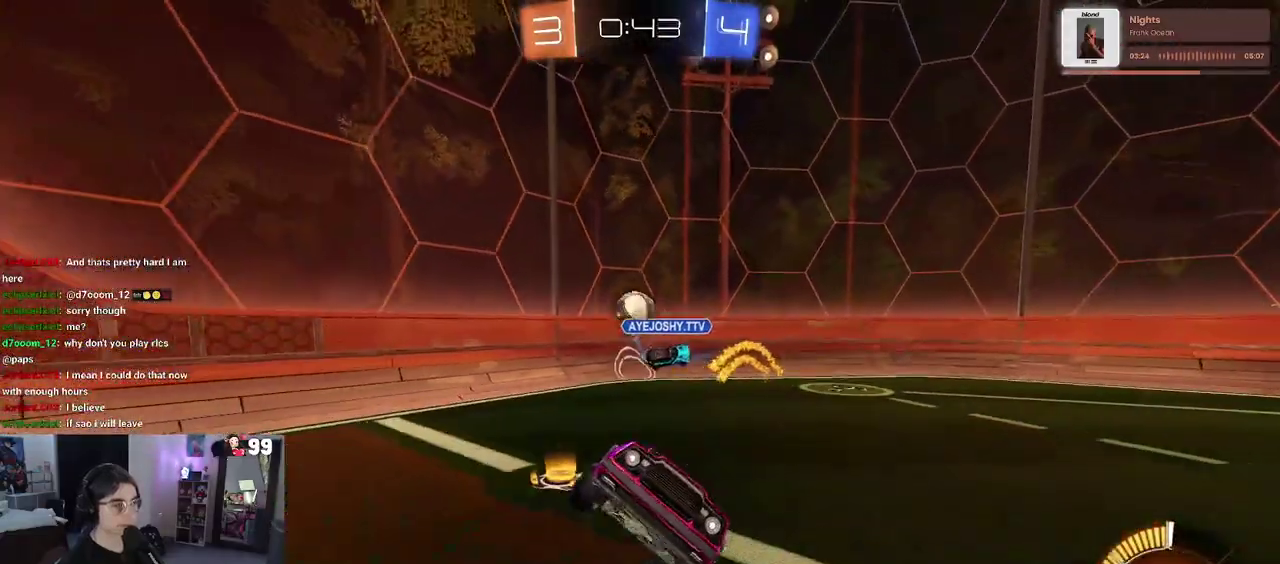
{"buttons": ["R2"], "left_stick": "center", "right_stick": "center", "events": [[117, "R2", "down"], [200, "left_stick", "up"], [267, "left_stick", "up-right"], [450, "left_stick", "center"]]}
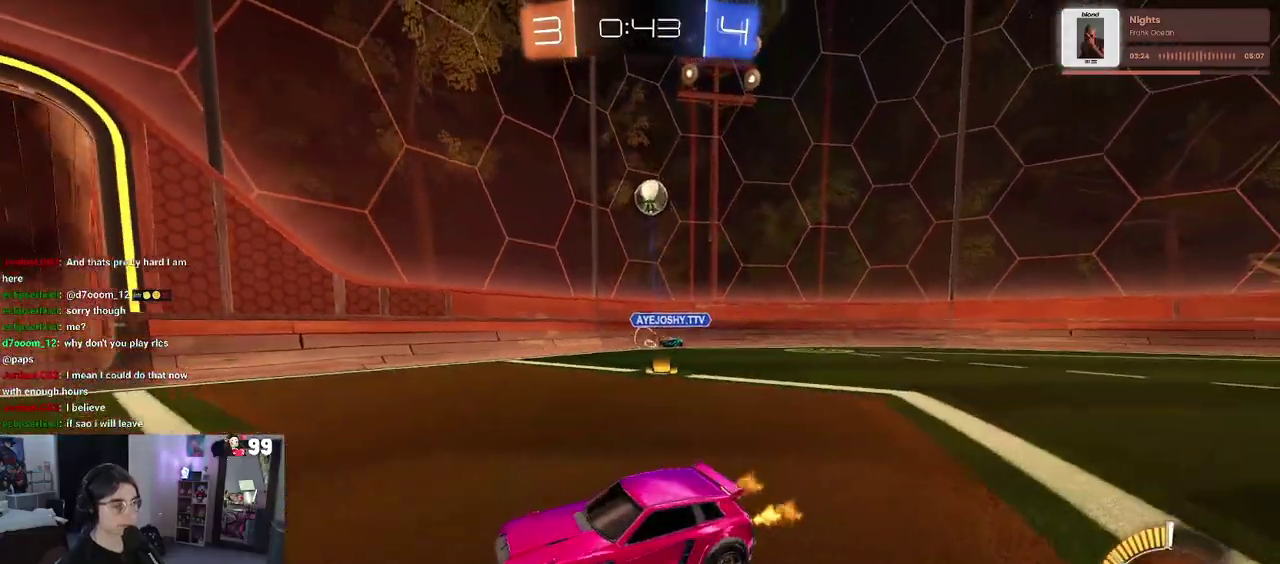
{"buttons": ["R2"], "left_stick": "right", "right_stick": "center", "events": [[233, "left_stick", "right"], [367, "left_stick", "center"], [500, "left_stick", "right"]]}
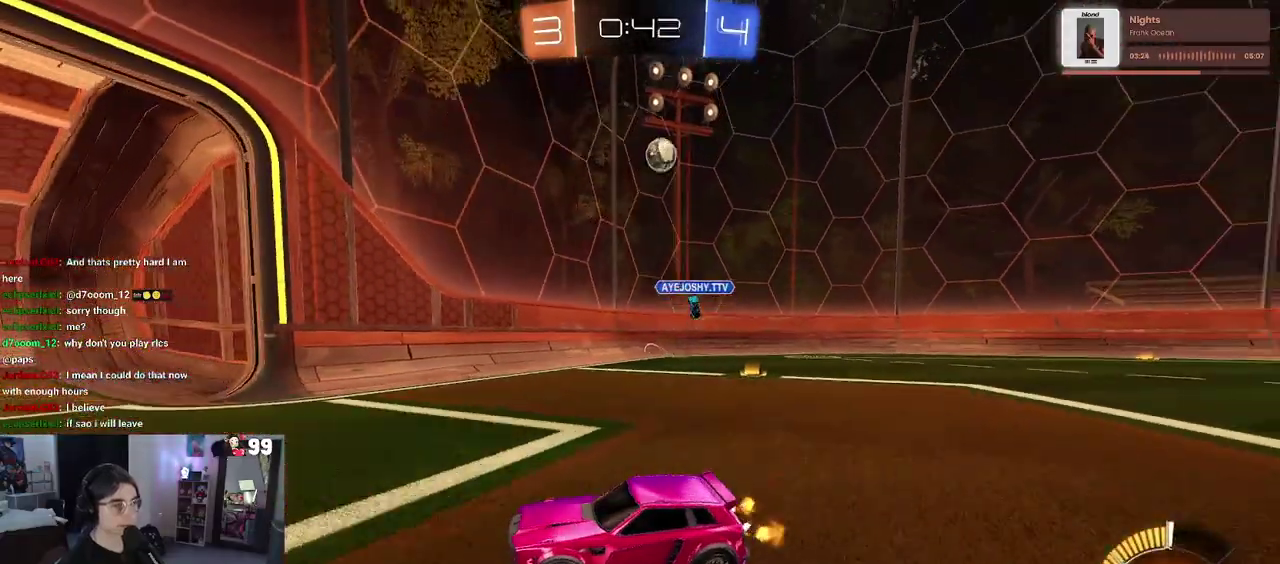
{"buttons": ["R2"], "left_stick": "right", "right_stick": "center", "events": [[83, "SQUARE", "down"], [200, "SQUARE", "up"]]}
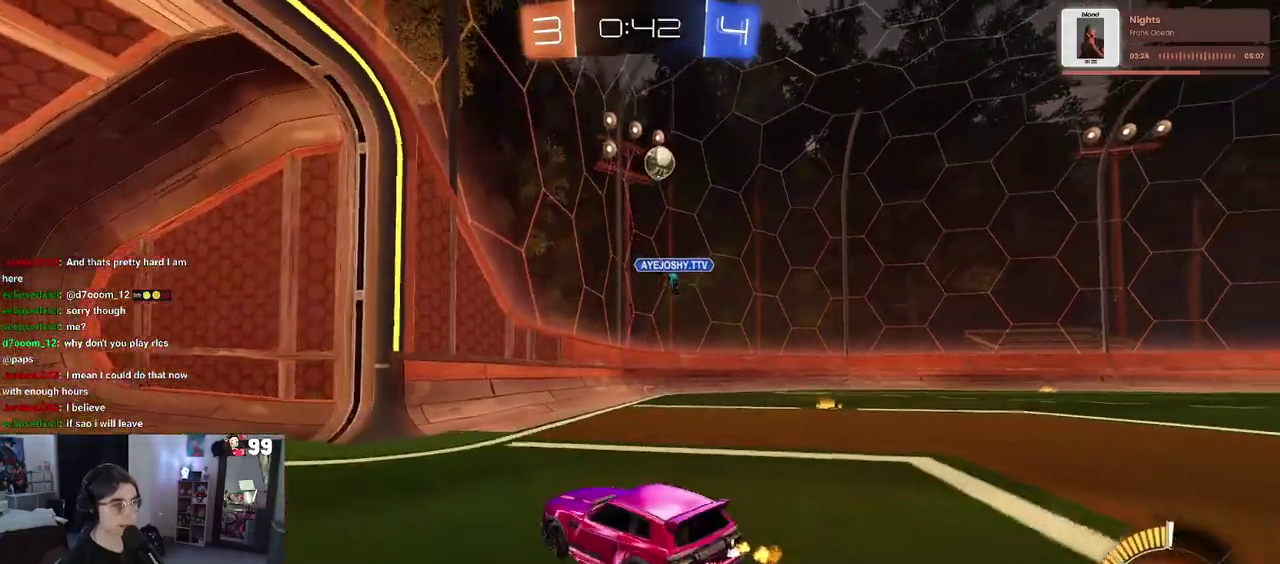
{"buttons": ["R2"], "left_stick": "center", "right_stick": "center", "events": [[217, "left_stick", "center"]]}
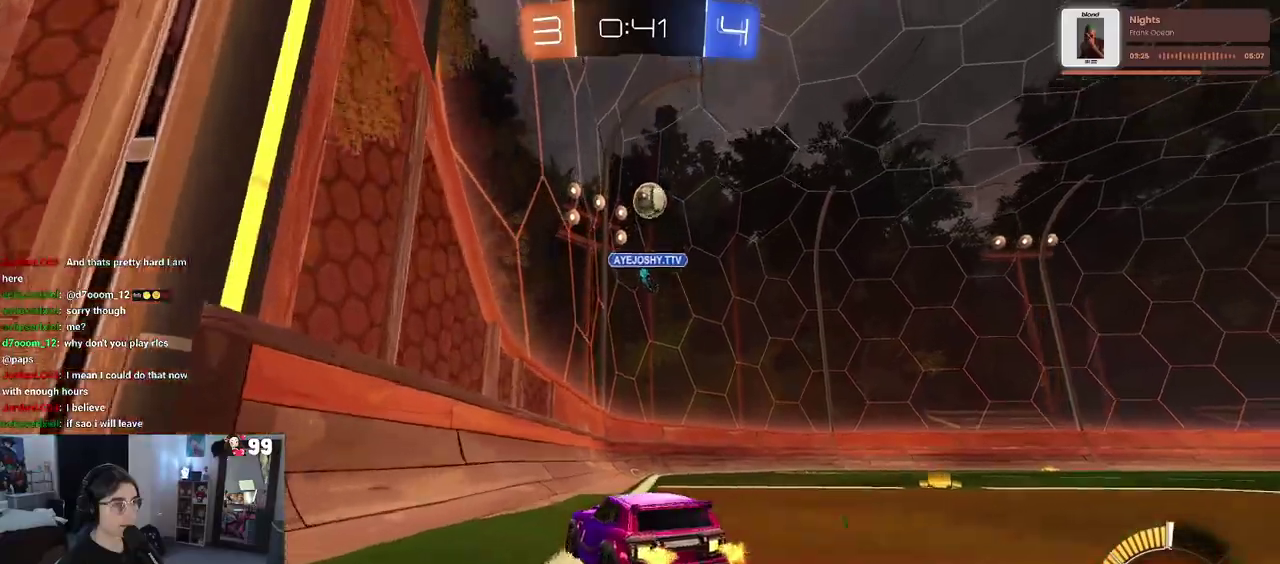
{"buttons": ["R2"], "left_stick": "center", "right_stick": "center", "events": []}
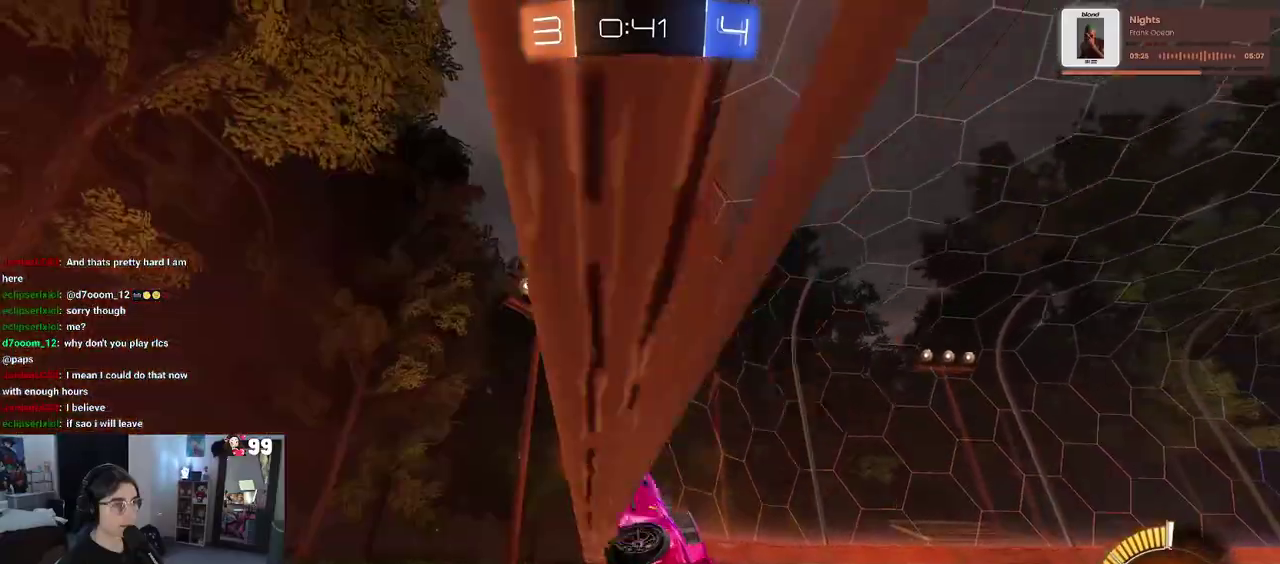
{"buttons": ["R2"], "left_stick": "center", "right_stick": "center", "events": [[350, "left_stick", "right"], [400, "left_stick", "center"]]}
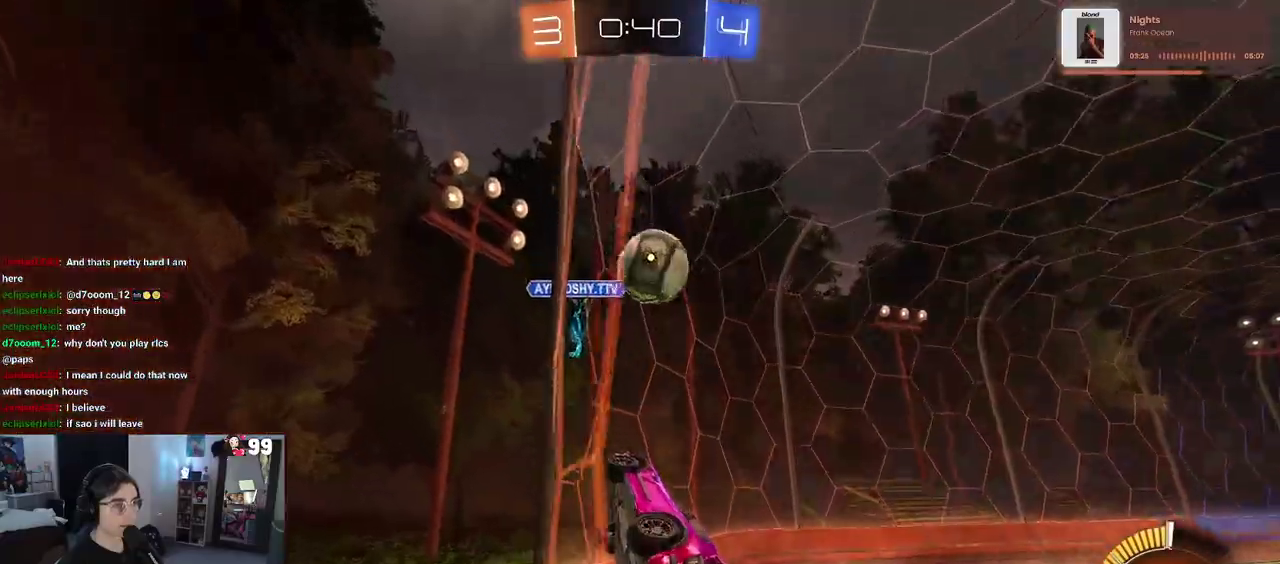
{"buttons": ["R2"], "left_stick": "center", "right_stick": "center", "events": [[50, "left_stick", "down"], [67, "CROSS", "down"], [200, "left_stick", "up-right"], [233, "CROSS", "up"], [300, "CROSS", "down"], [400, "CROSS", "up"], [433, "left_stick", "center"]]}
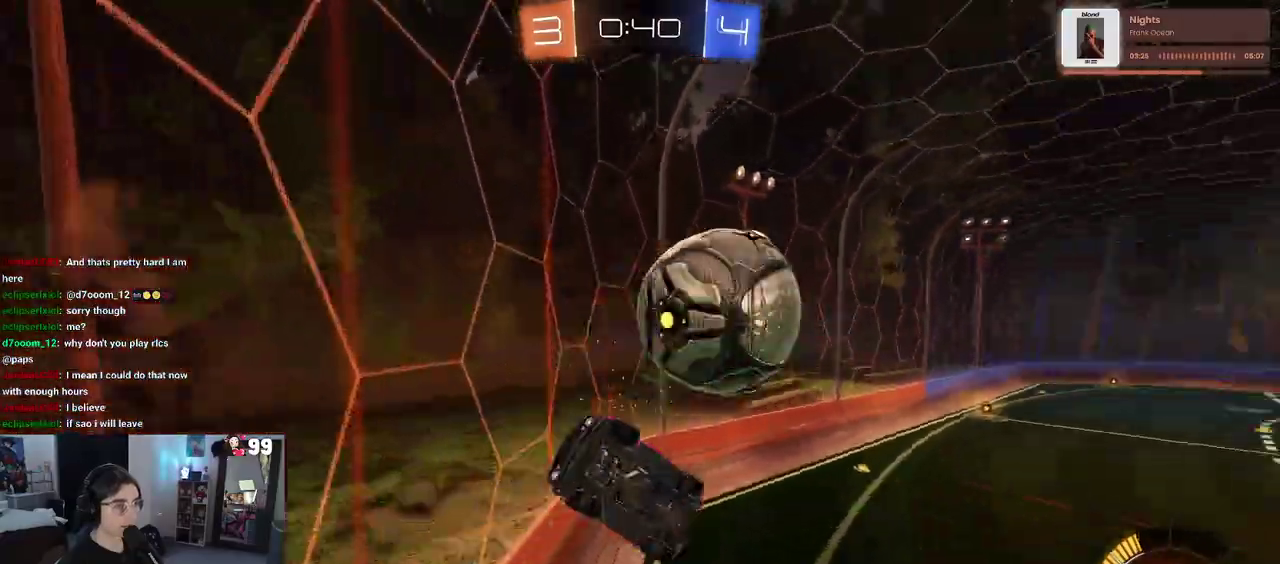
{"buttons": [], "left_stick": "down-right", "right_stick": "center", "events": [[33, "R2", "up"], [267, "left_stick", "down-right"]]}
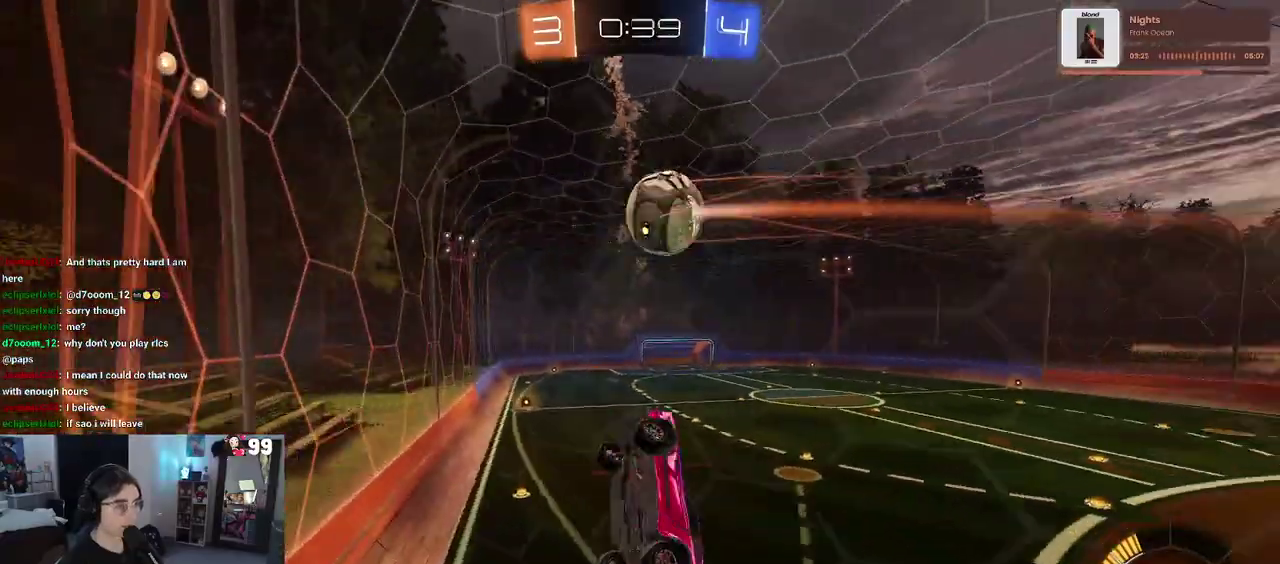
{"buttons": ["R2"], "left_stick": "down-right", "right_stick": "center", "events": [[317, "R2", "down"]]}
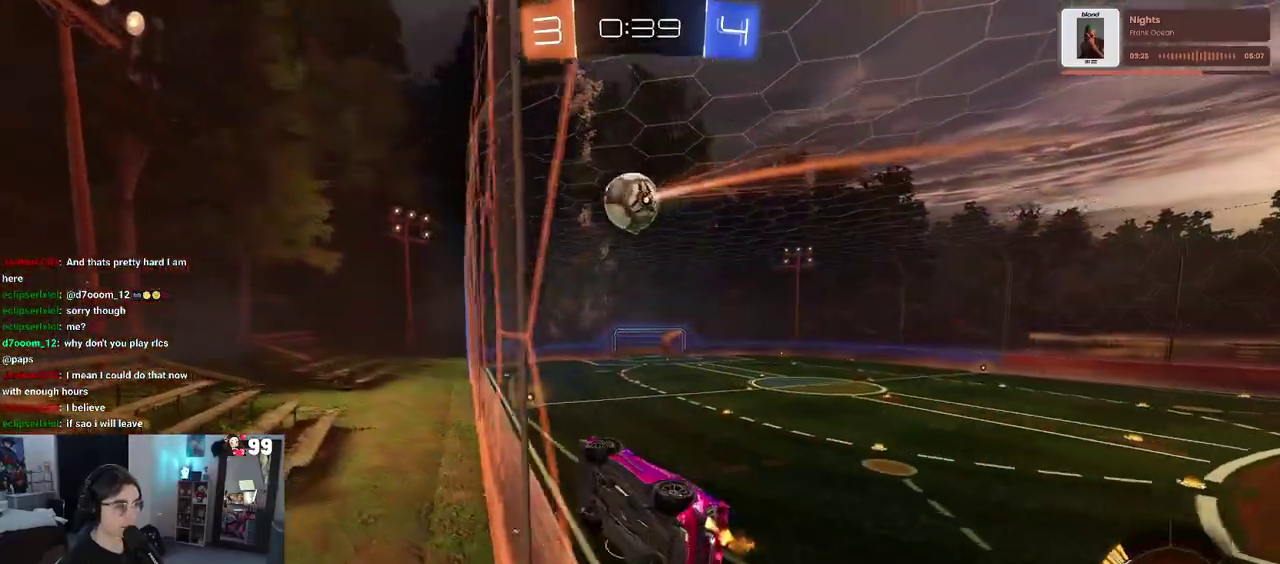
{"buttons": ["R2"], "left_stick": "left", "right_stick": "center", "events": [[267, "left_stick", "right"], [317, "left_stick", "center"], [483, "left_stick", "left"]]}
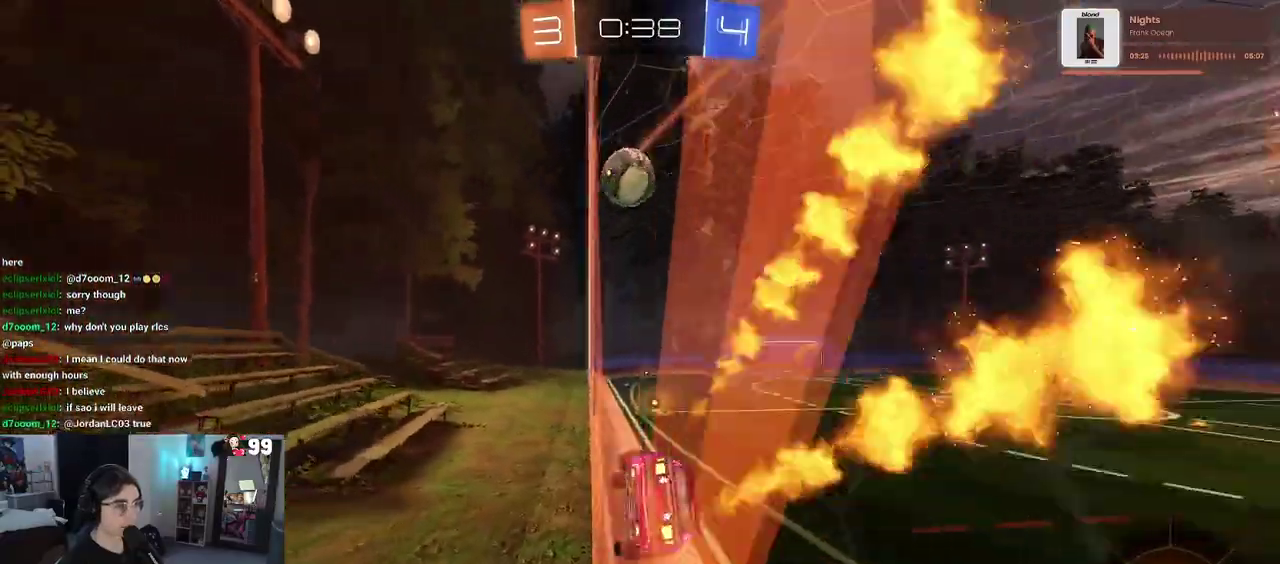
{"buttons": ["R2"], "left_stick": "center", "right_stick": "center", "events": [[67, "left_stick", "center"]]}
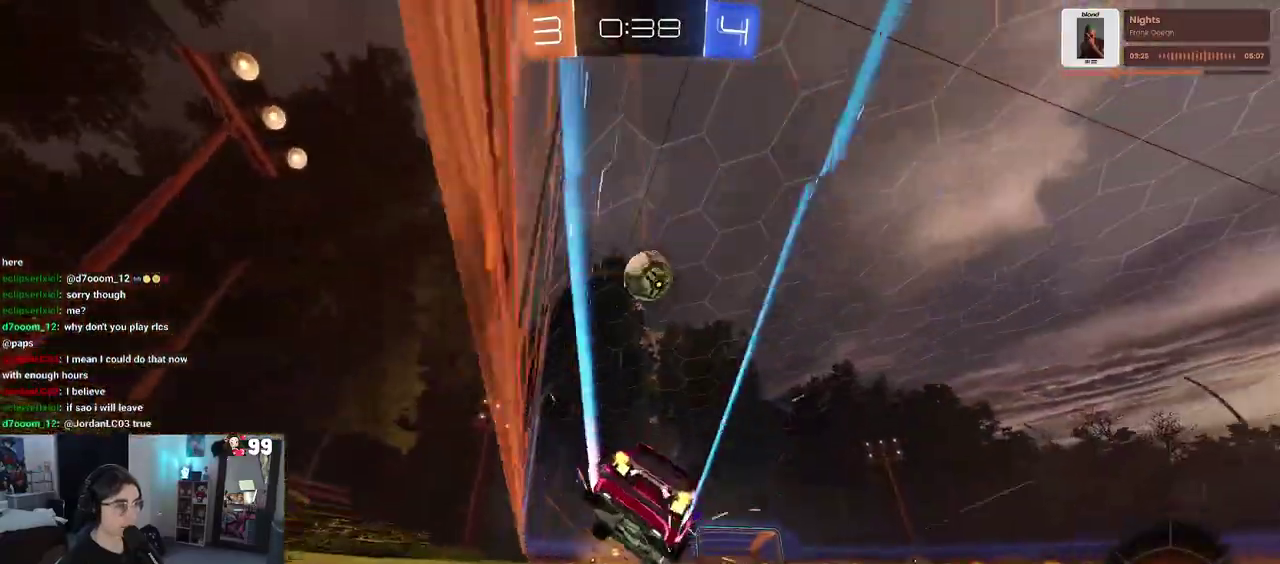
{"buttons": ["CROSS"], "left_stick": "down", "right_stick": "center", "events": [[133, "R2", "up"], [433, "CROSS", "down"], [450, "left_stick", "down"]]}
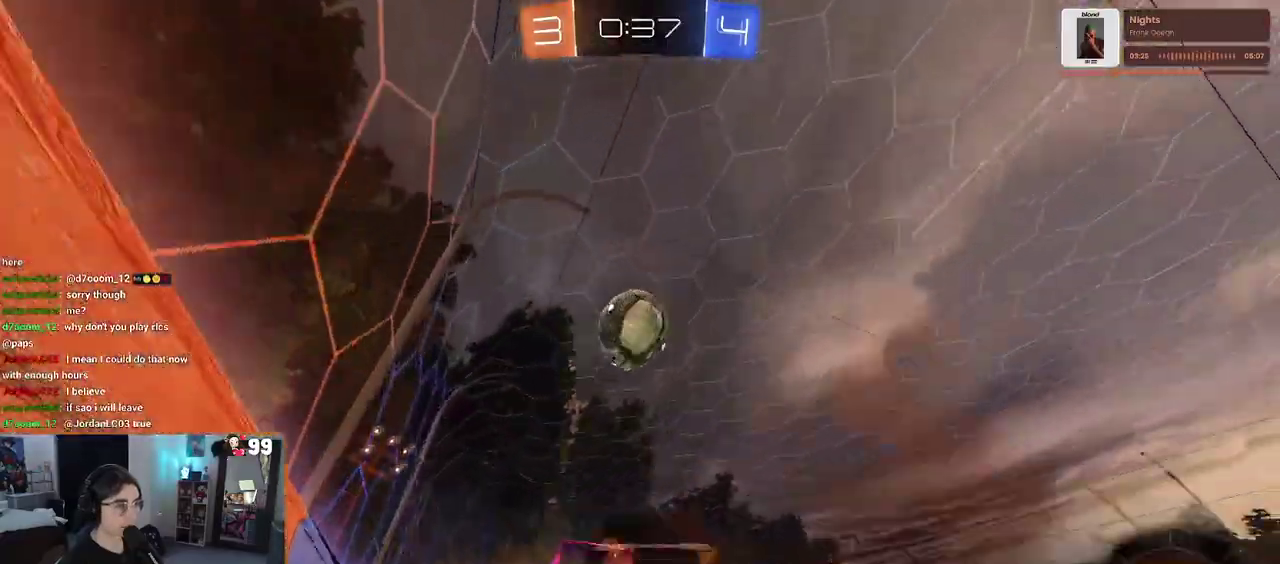
{"buttons": [], "left_stick": "up-right", "right_stick": "center", "events": [[133, "left_stick", "center"], [183, "CROSS", "up"], [283, "left_stick", "right"], [333, "CROSS", "down"], [417, "left_stick", "up-right"], [433, "CROSS", "up"]]}
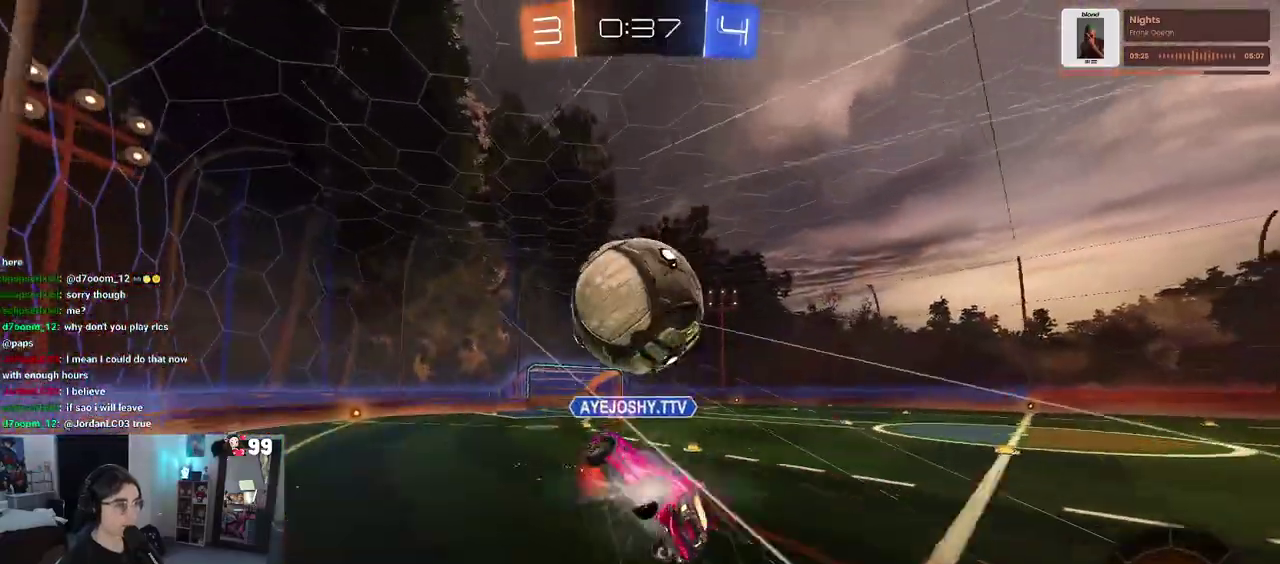
{"buttons": ["SQUARE"], "left_stick": "up-right", "right_stick": "center", "events": [[100, "left_stick", "center"], [367, "SQUARE", "down"], [433, "left_stick", "up-right"]]}
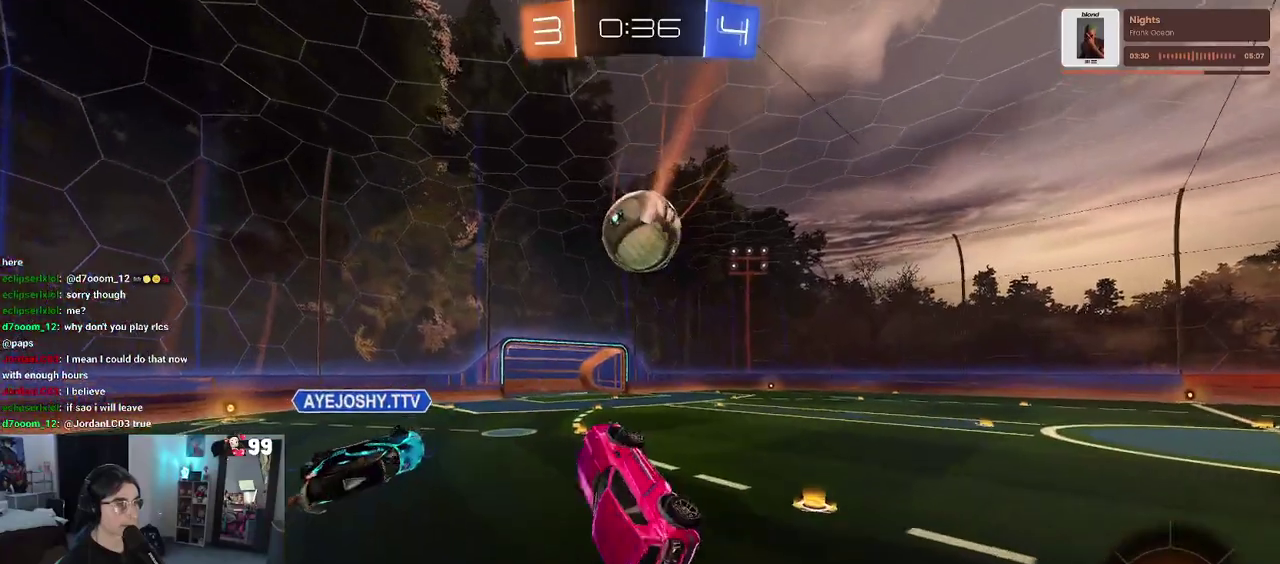
{"buttons": ["R2"], "left_stick": "center", "right_stick": "center", "events": [[17, "left_stick", "up"], [33, "SQUARE", "up"], [67, "R2", "down"], [367, "left_stick", "center"]]}
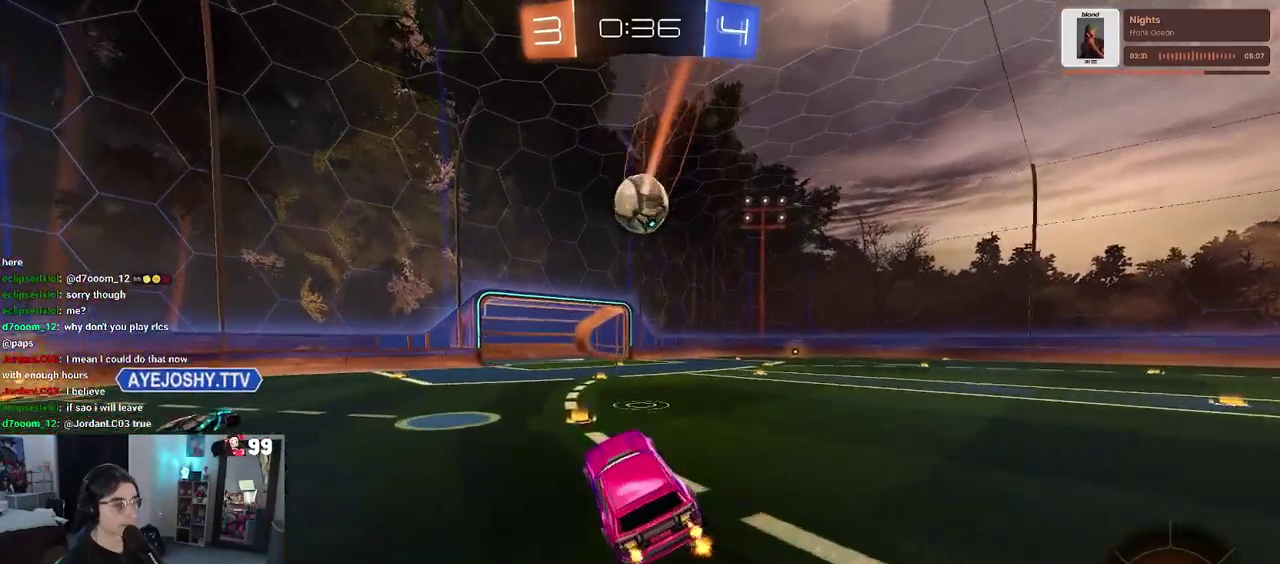
{"buttons": ["R2"], "left_stick": "up-right", "right_stick": "center", "events": [[100, "left_stick", "up-right"]]}
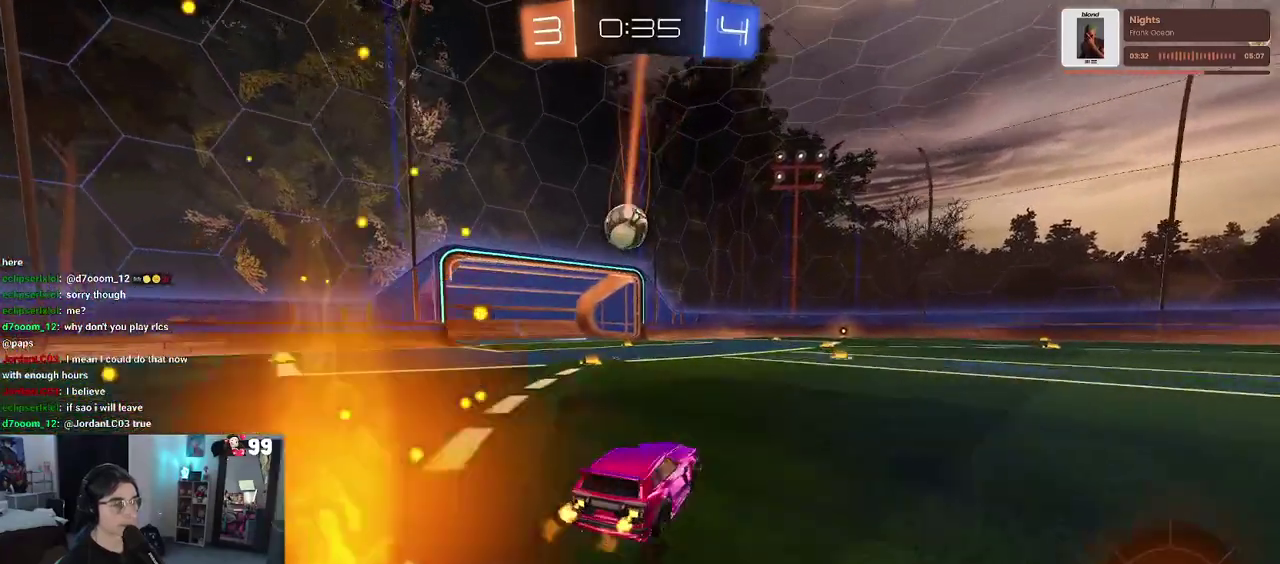
{"buttons": [], "left_stick": "center", "right_stick": "center", "events": [[367, "left_stick", "center"], [500, "R2", "up"]]}